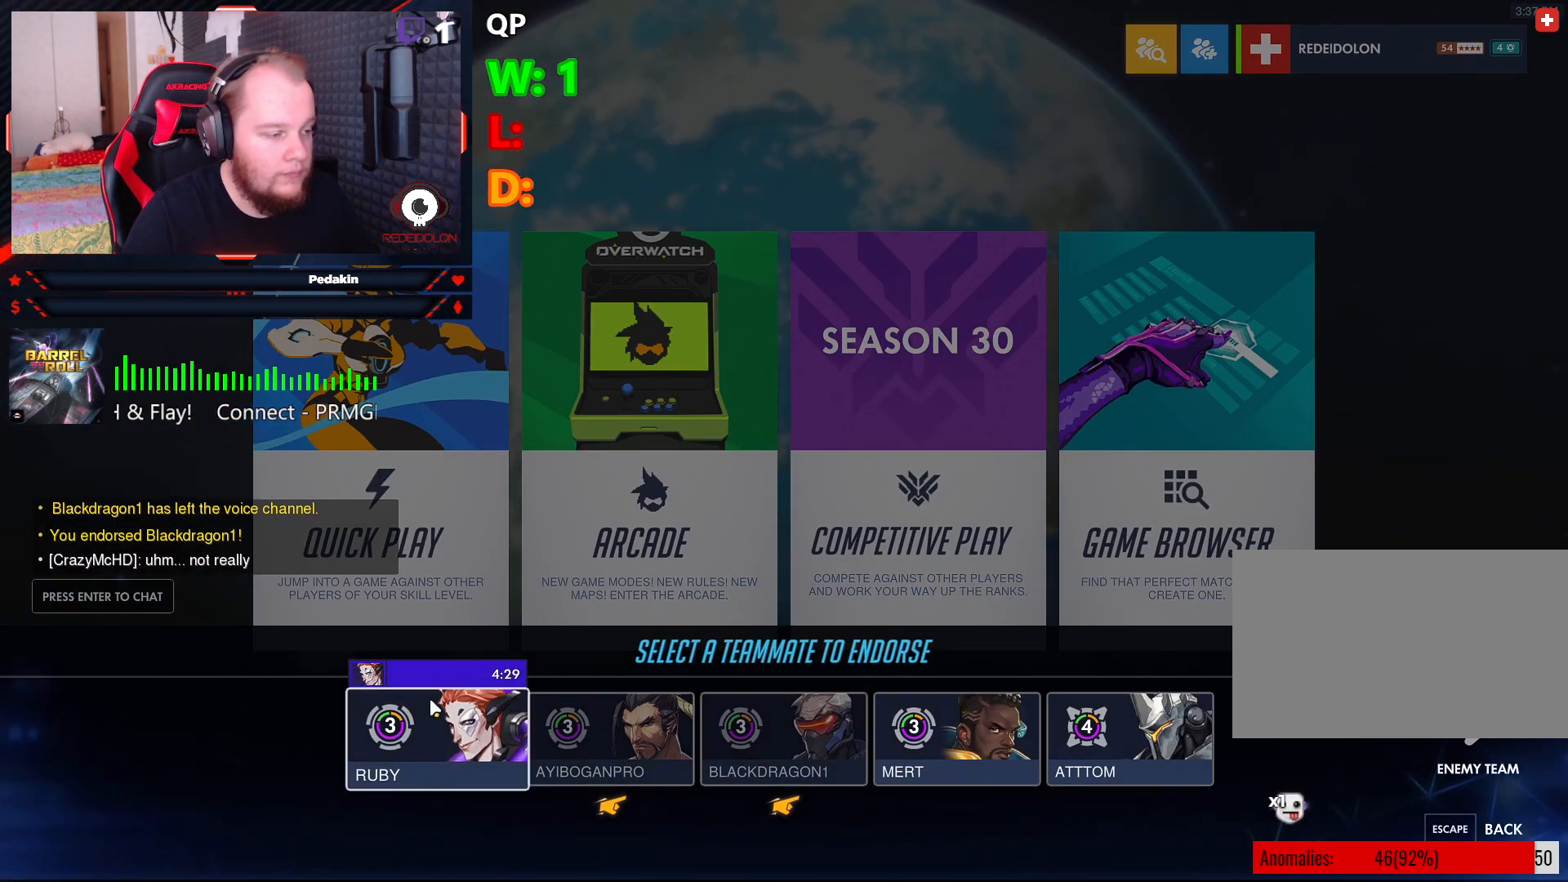
Gameplay with keyboard and mouse; each line is a JSON object with the keys and mouse buttons held at the frame after it. "events" lists presses ("down") and releases ("up") of "1", "2", "3", "4", "5", "a", "alt", "c", "caps_lock", "ctrl", "d", "e", "f", "g", "q", "r", "s", "shift", "space", "t", "tab", "v", "w", "x", "z", "mouse_left", "mouse_wheel" and "mouse_right" between this image and that frame as [ms after this image, input, new state], when the widget could be followed in between. "mouse_left", "mouse_wheel", "mouse_right" = the "left", "wheel", "right" buttons of the "mouse" list. No other keys are recorded. "wheel" means that the mouse wheel is clicked or scrolled. Not read: mouse_move.
{"keys": [], "mouse": [], "events": [[354, "mouse_left", "down"], [396, "mouse_left", "up"]]}
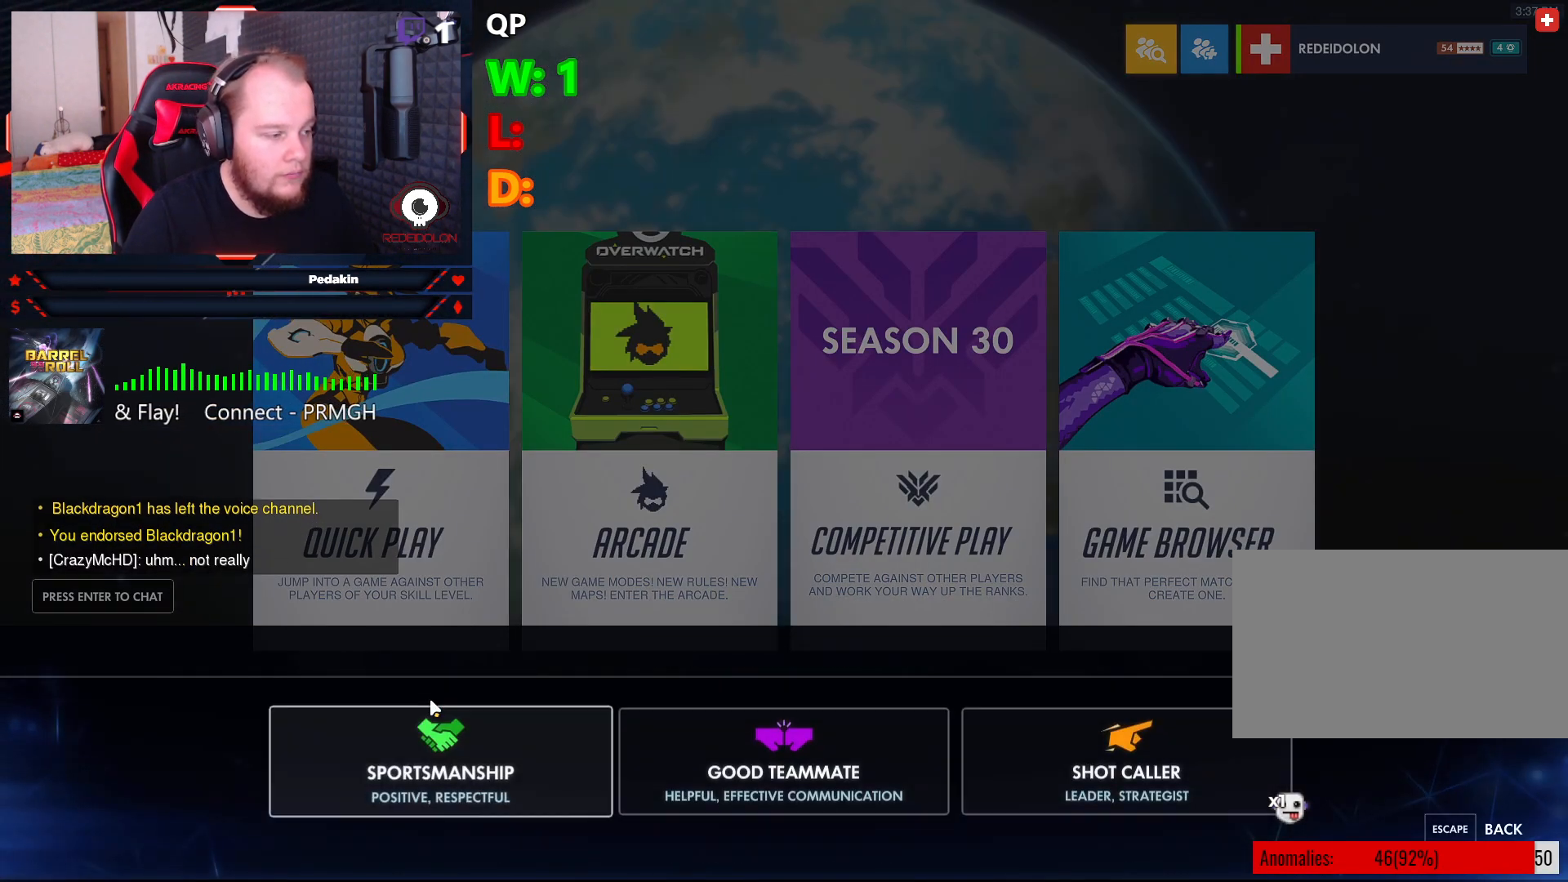
{"keys": [], "mouse": [], "events": []}
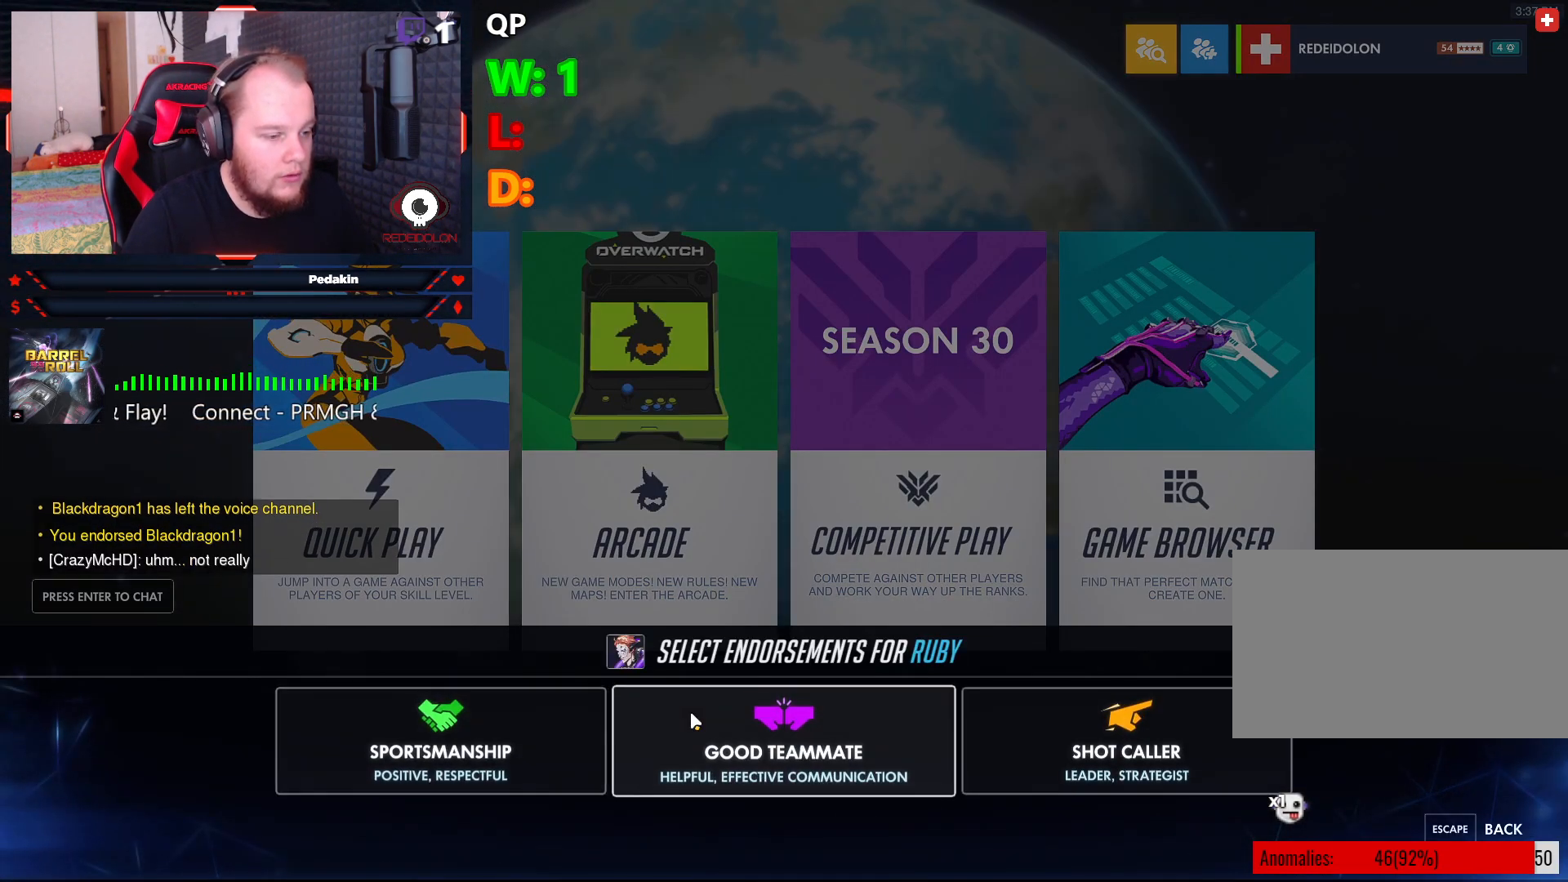
{"keys": [], "mouse": [], "events": [[375, "mouse_left", "down"], [479, "mouse_left", "up"]]}
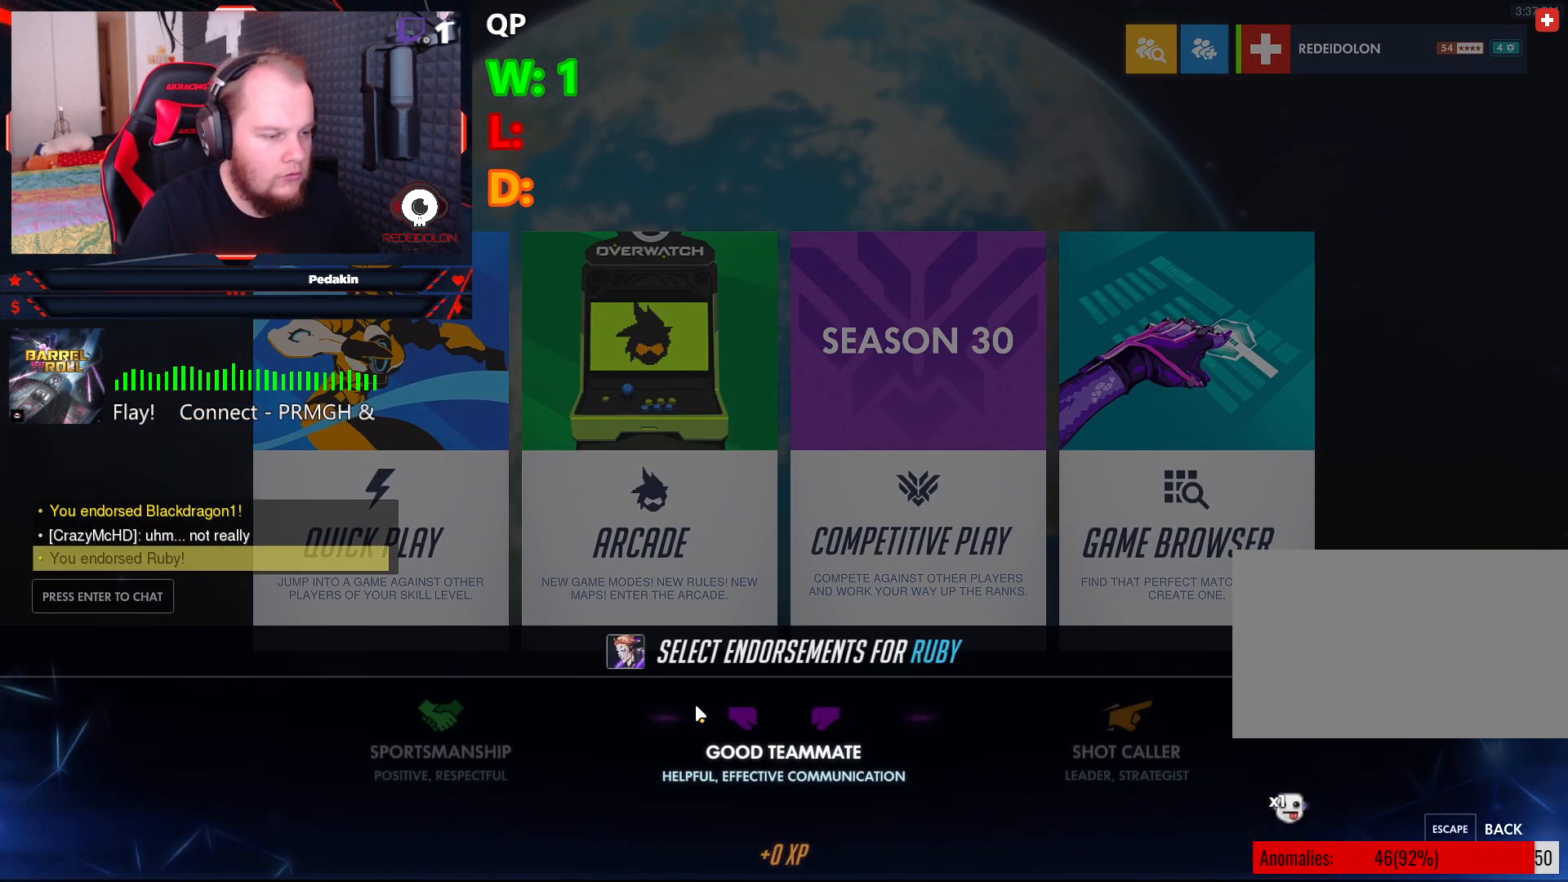
{"keys": [], "mouse": [], "events": []}
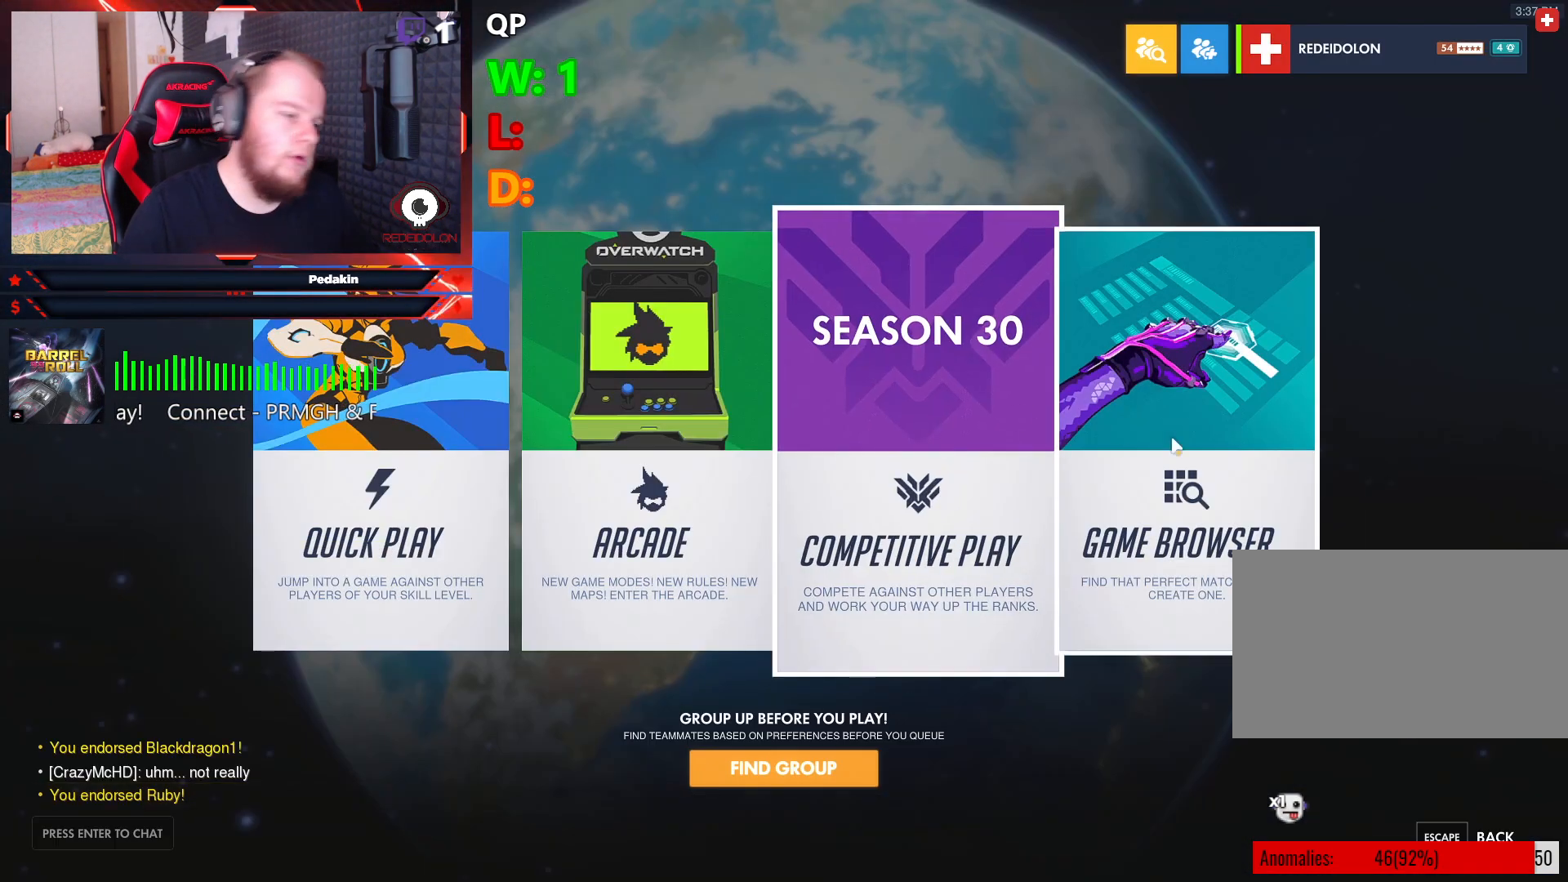
{"keys": [], "mouse": [], "events": []}
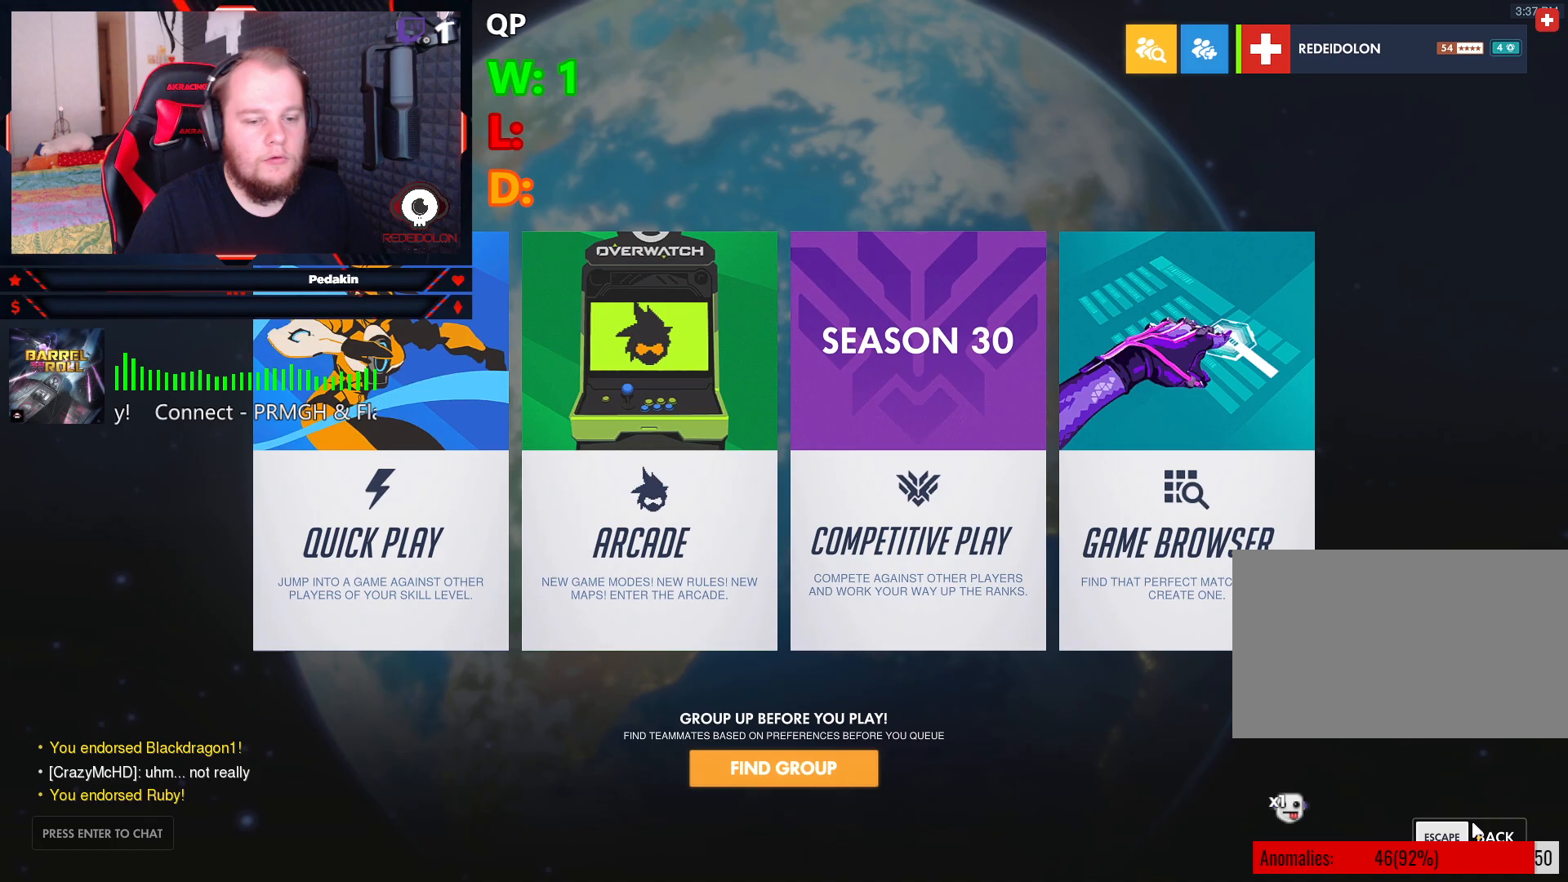
{"keys": [], "mouse": [], "events": [[104, "mouse_left", "down"], [188, "mouse_left", "up"]]}
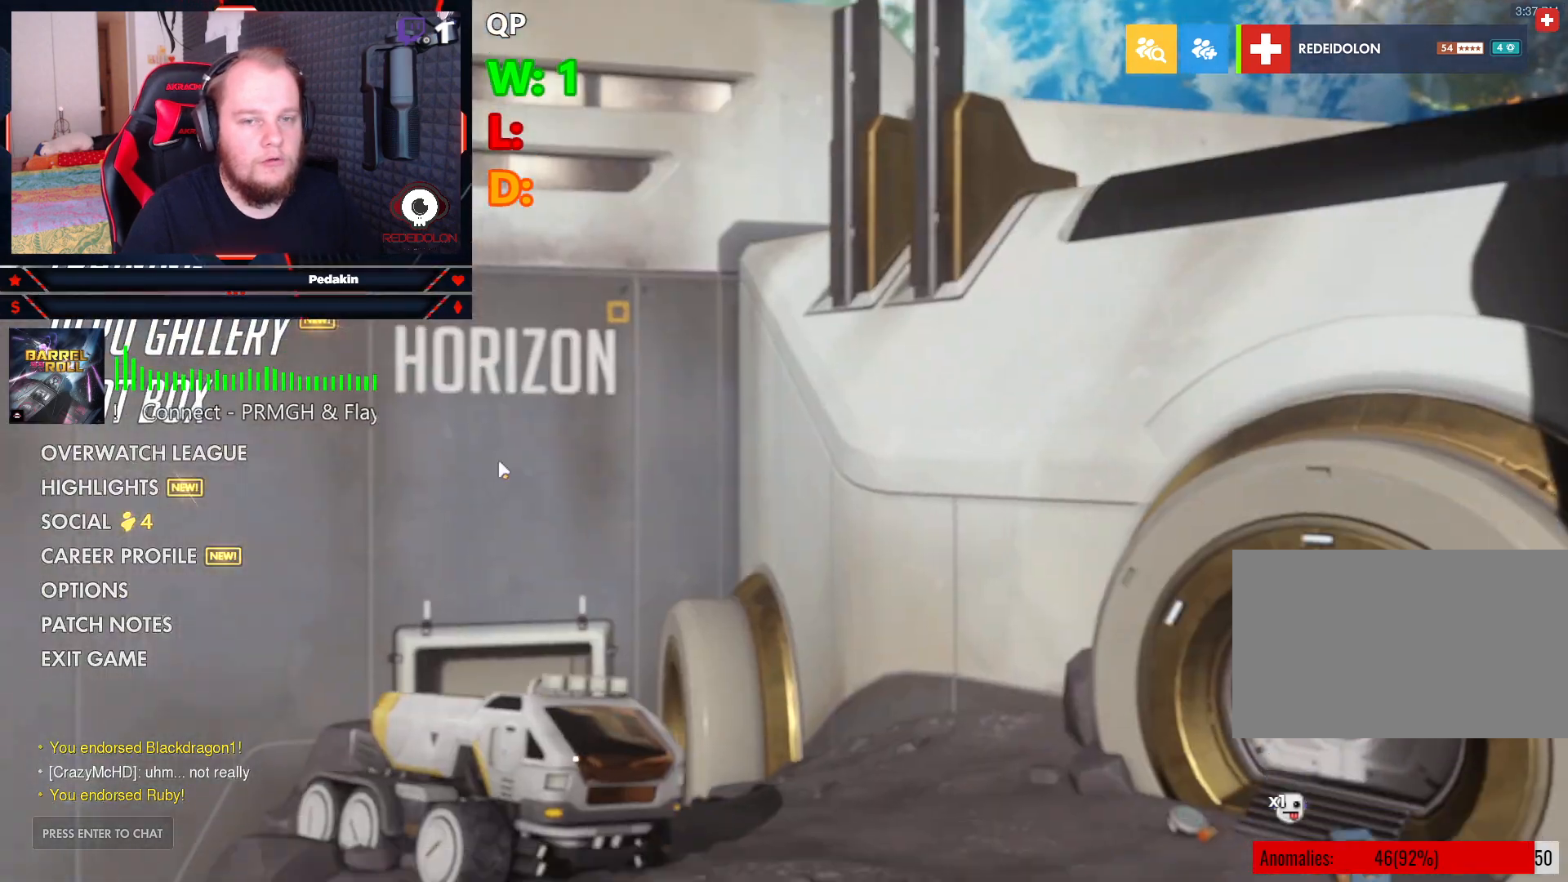
{"keys": [], "mouse": [], "events": []}
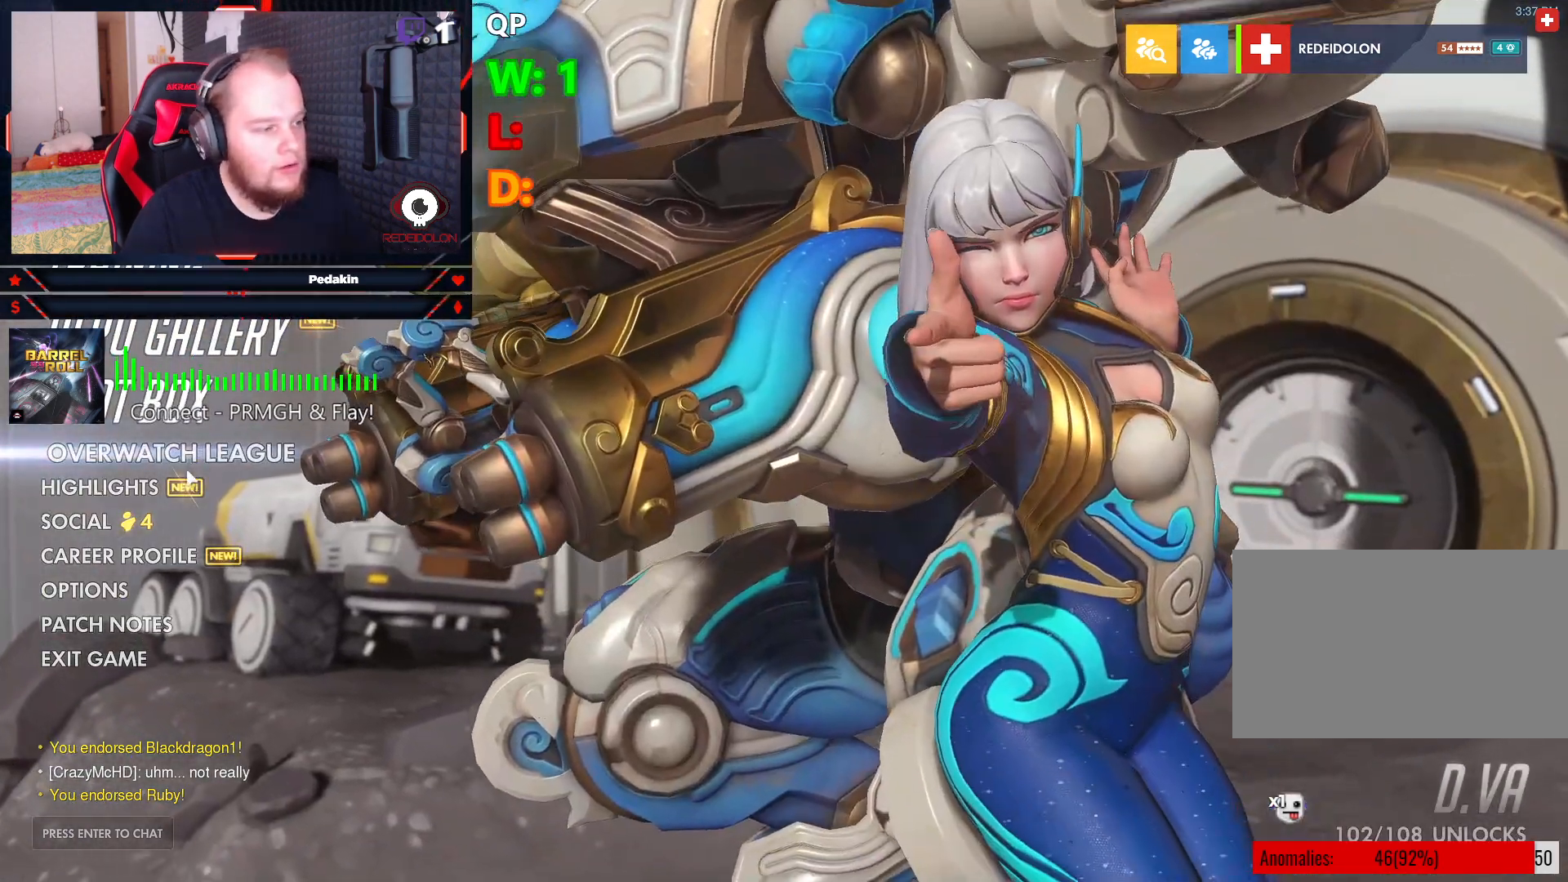
{"keys": [], "mouse": [], "events": [[42, "mouse_left", "down"], [83, "mouse_left", "up"]]}
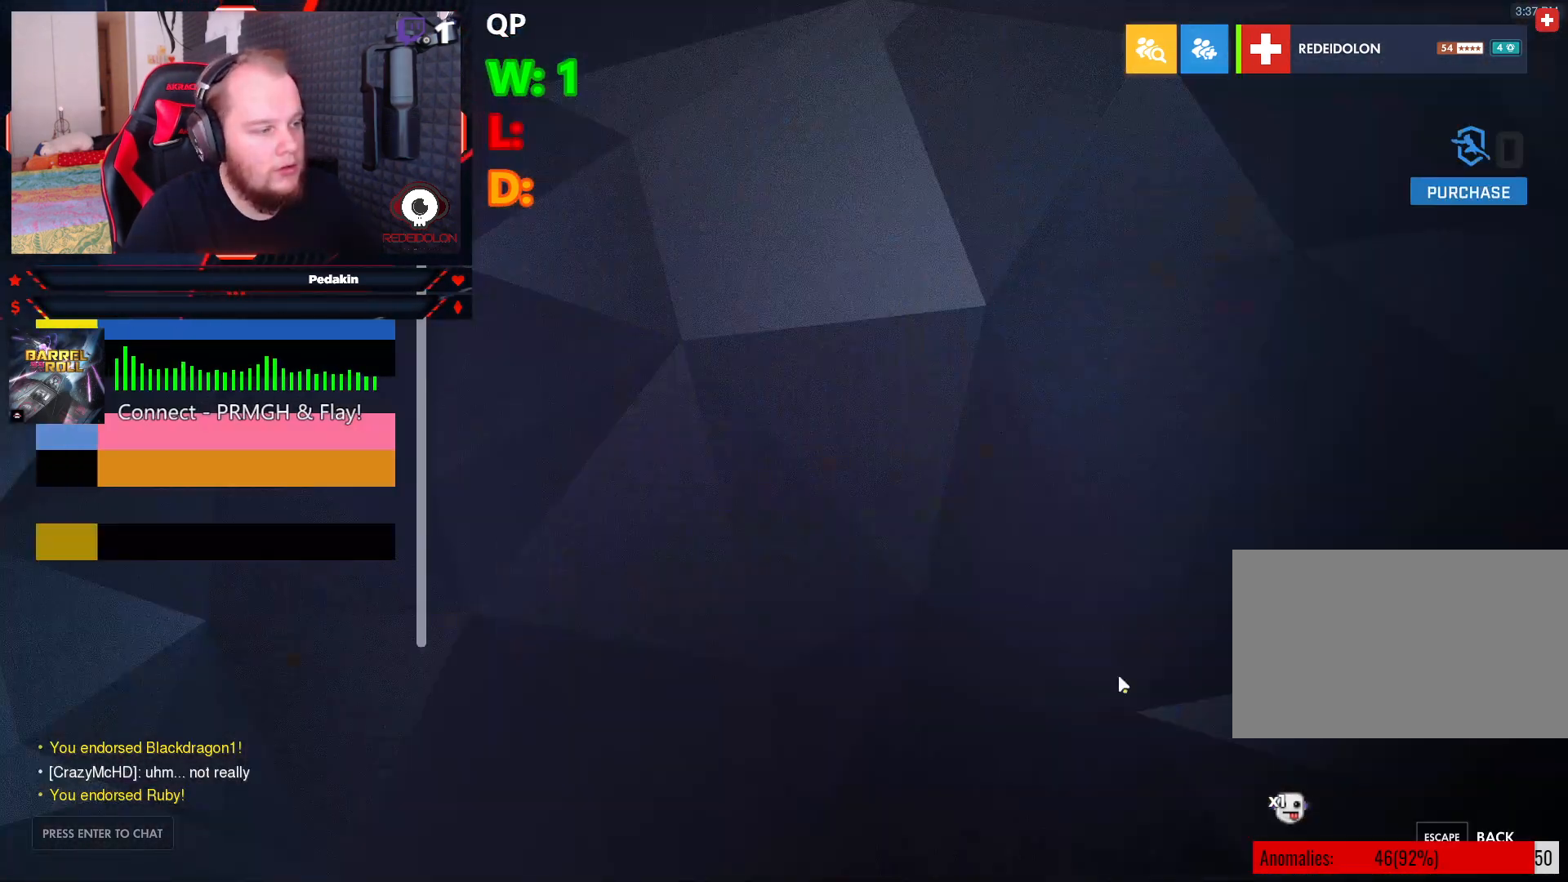
{"keys": [], "mouse": ["left"], "events": [[458, "mouse_left", "down"]]}
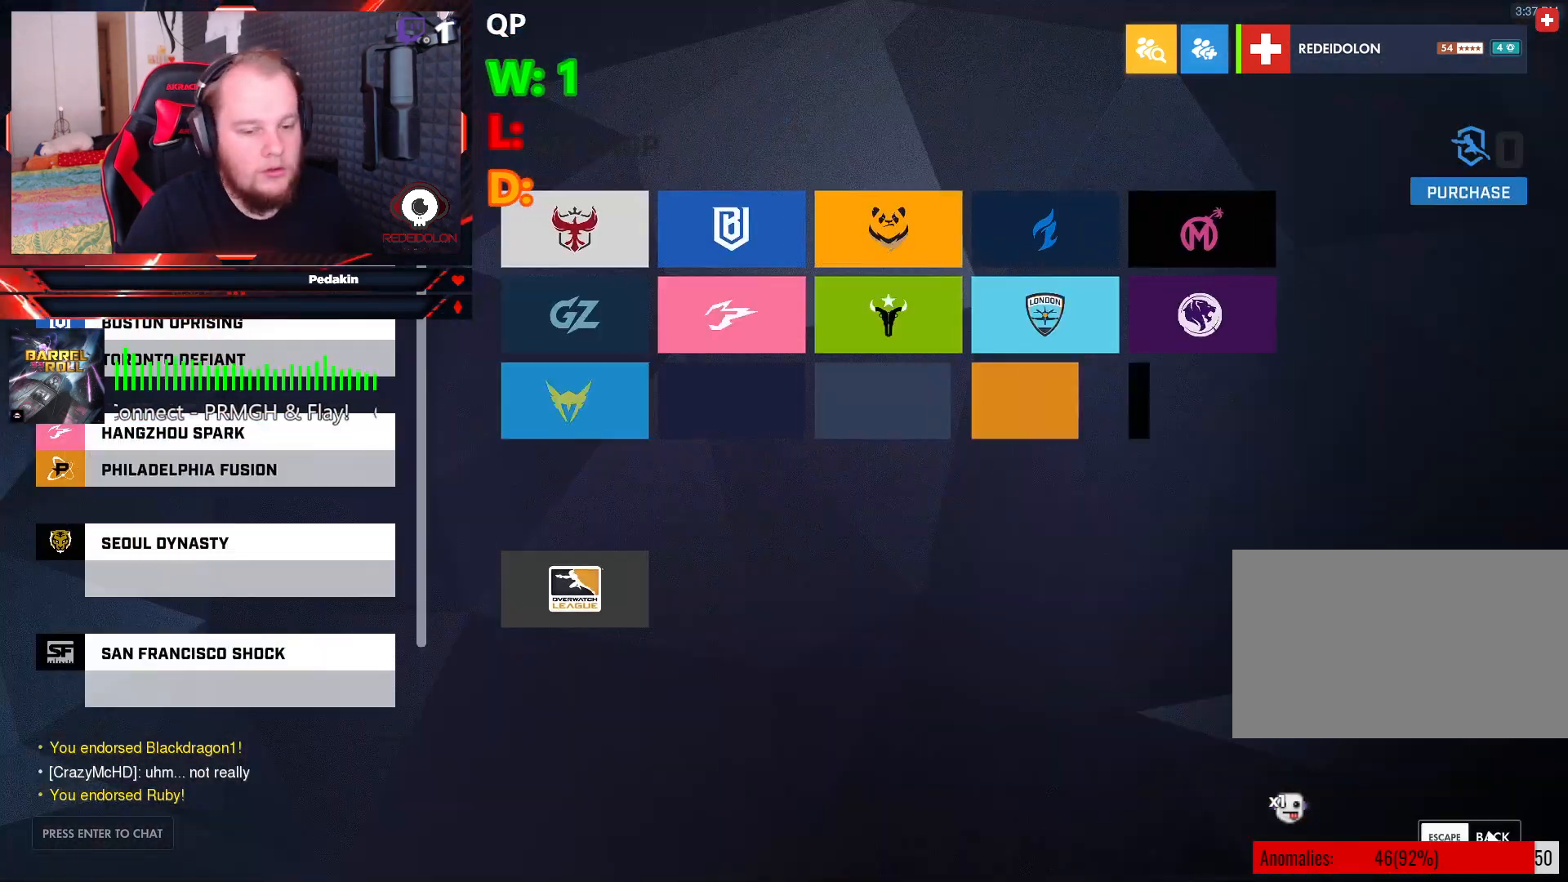
{"keys": [], "mouse": [], "events": [[62, "mouse_left", "up"]]}
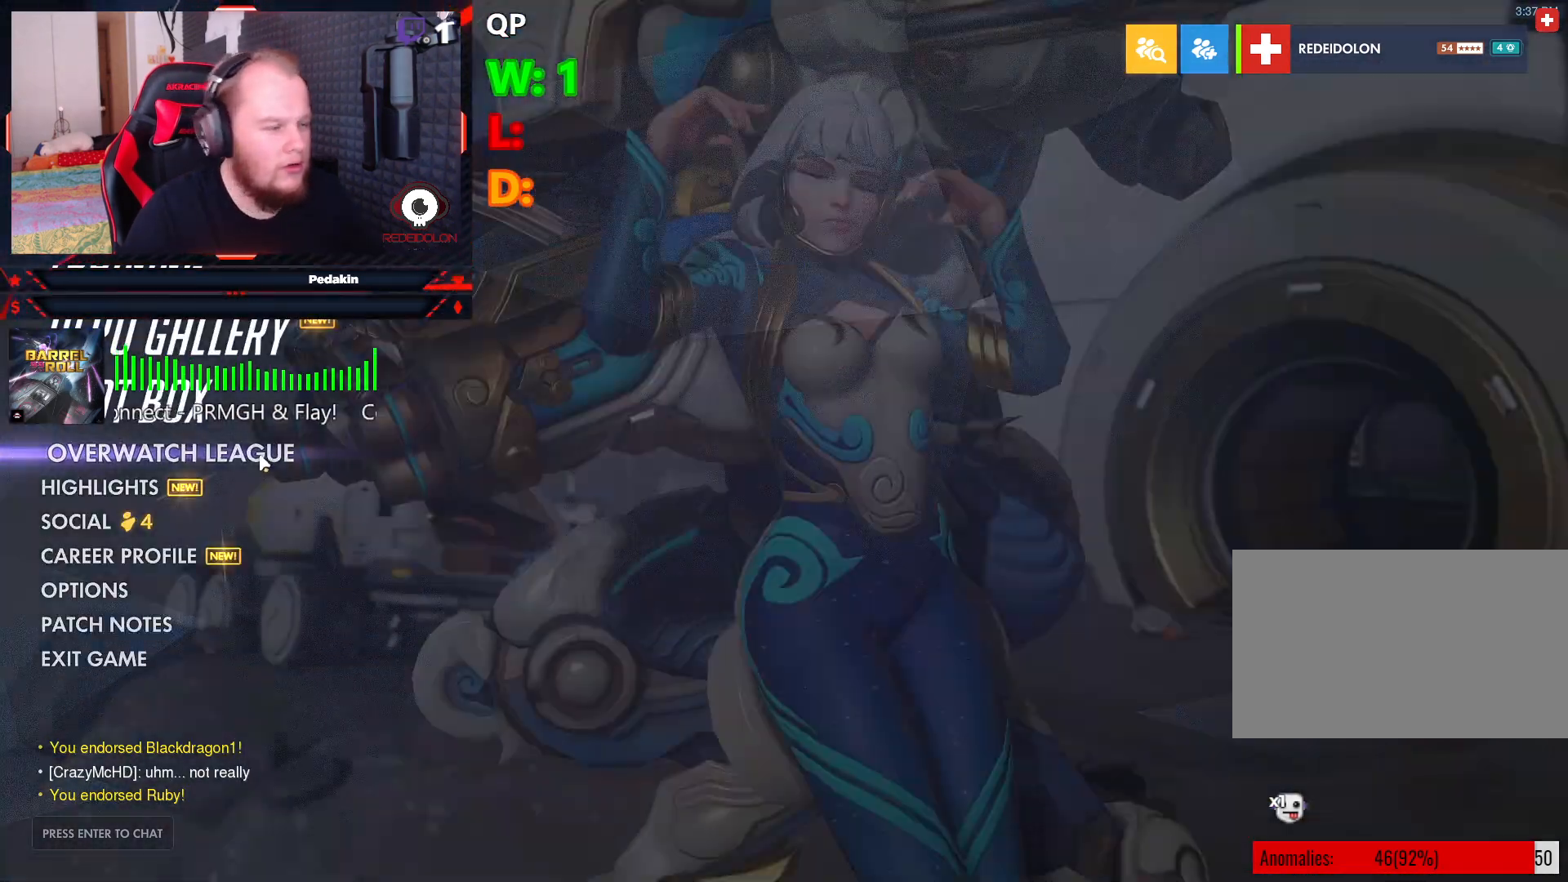
{"keys": [], "mouse": [], "events": [[354, "mouse_left", "down"], [417, "mouse_left", "up"]]}
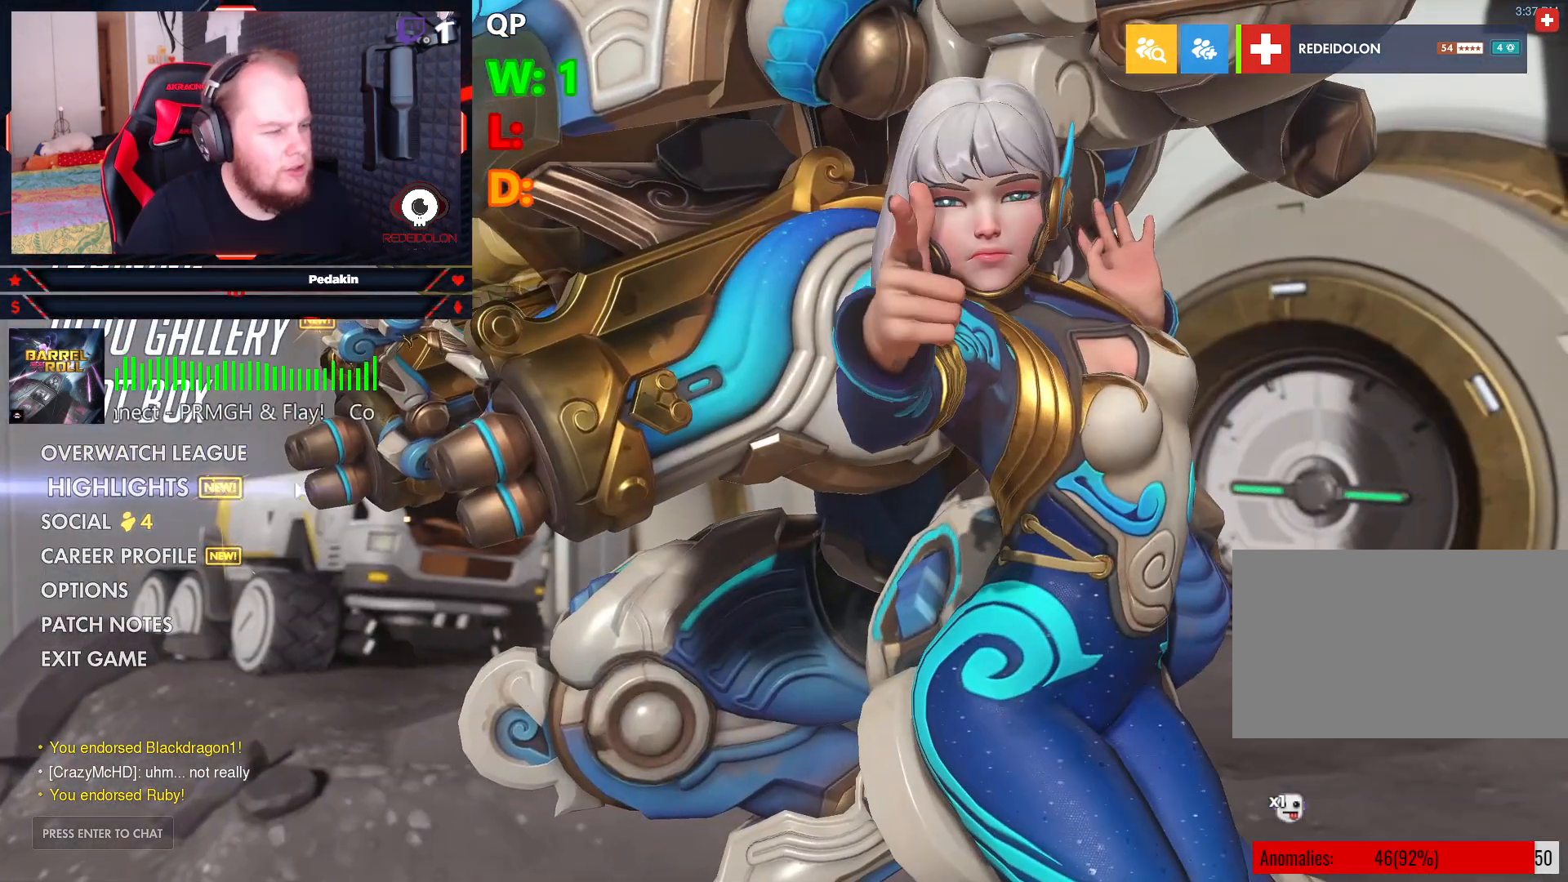
{"keys": [], "mouse": [], "events": []}
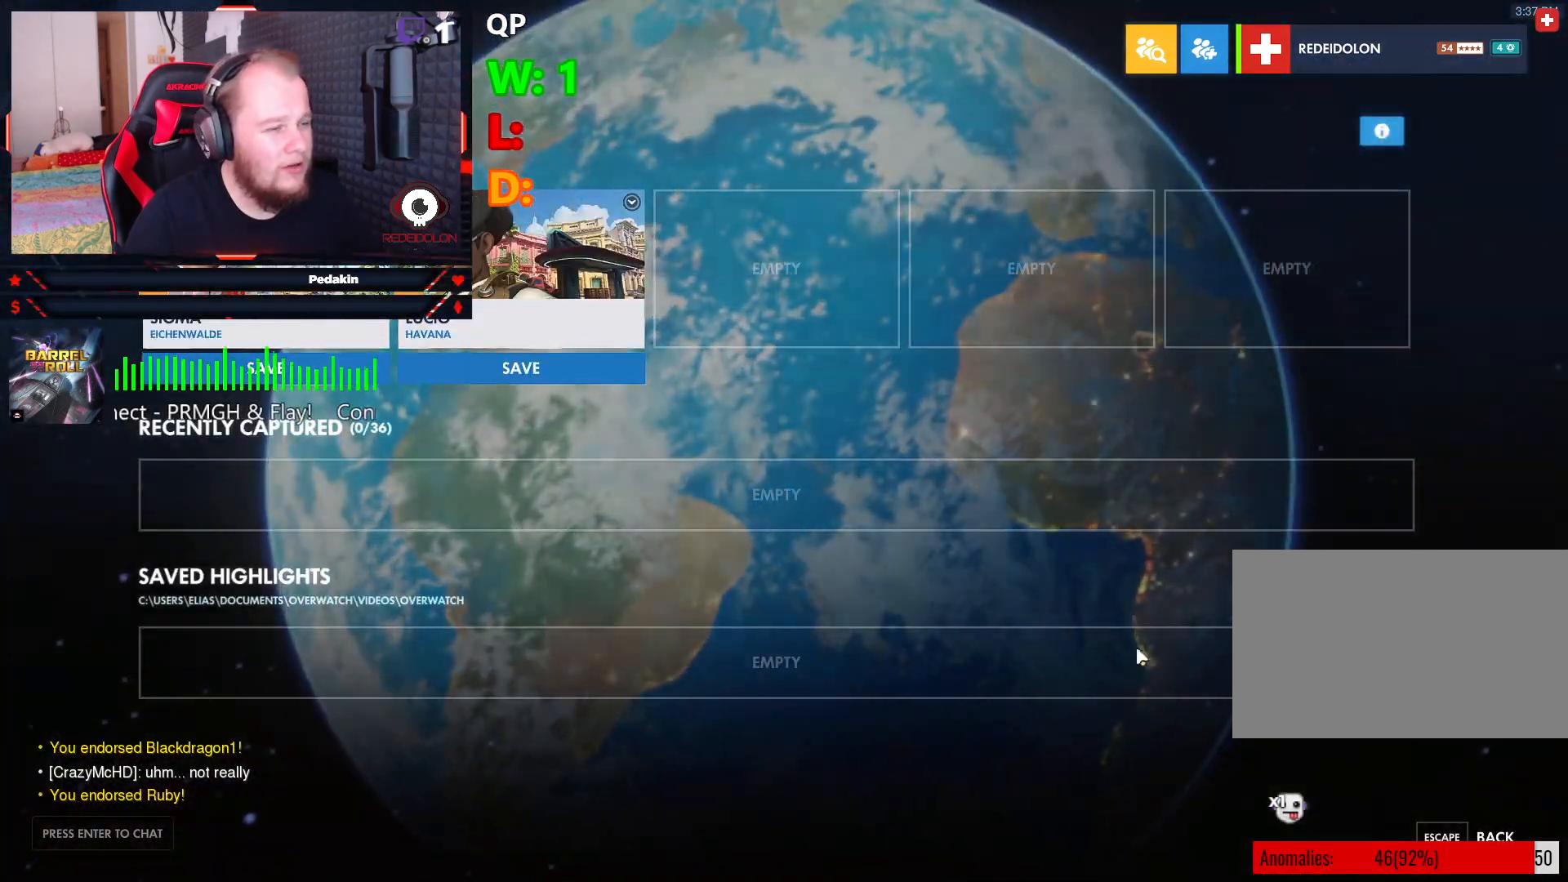
{"keys": [], "mouse": [], "events": []}
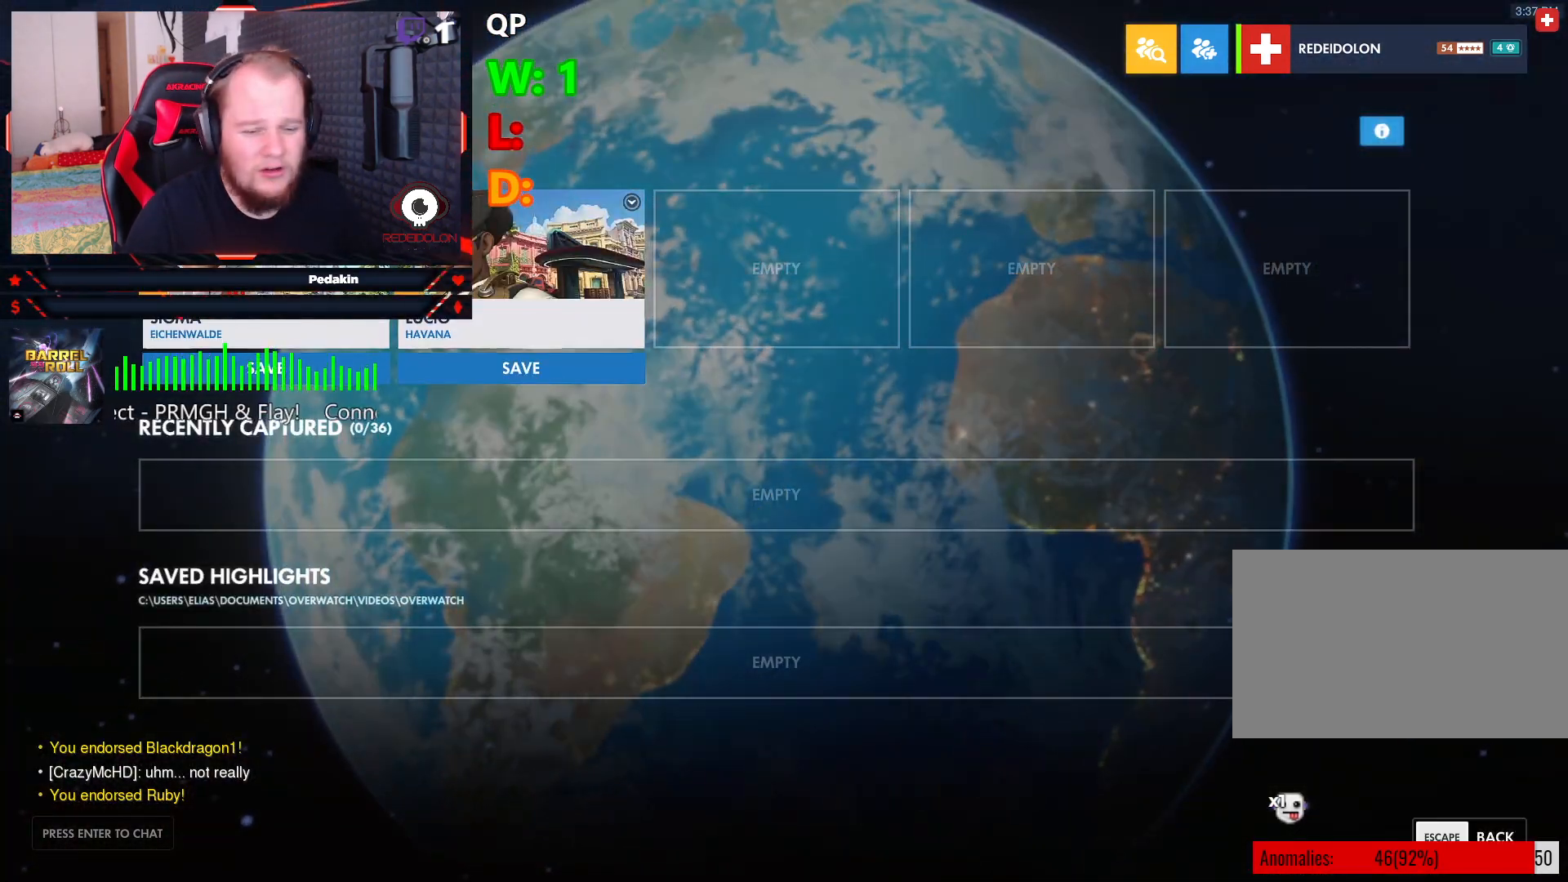
{"keys": [], "mouse": [], "events": [[125, "mouse_left", "down"], [167, "mouse_left", "up"]]}
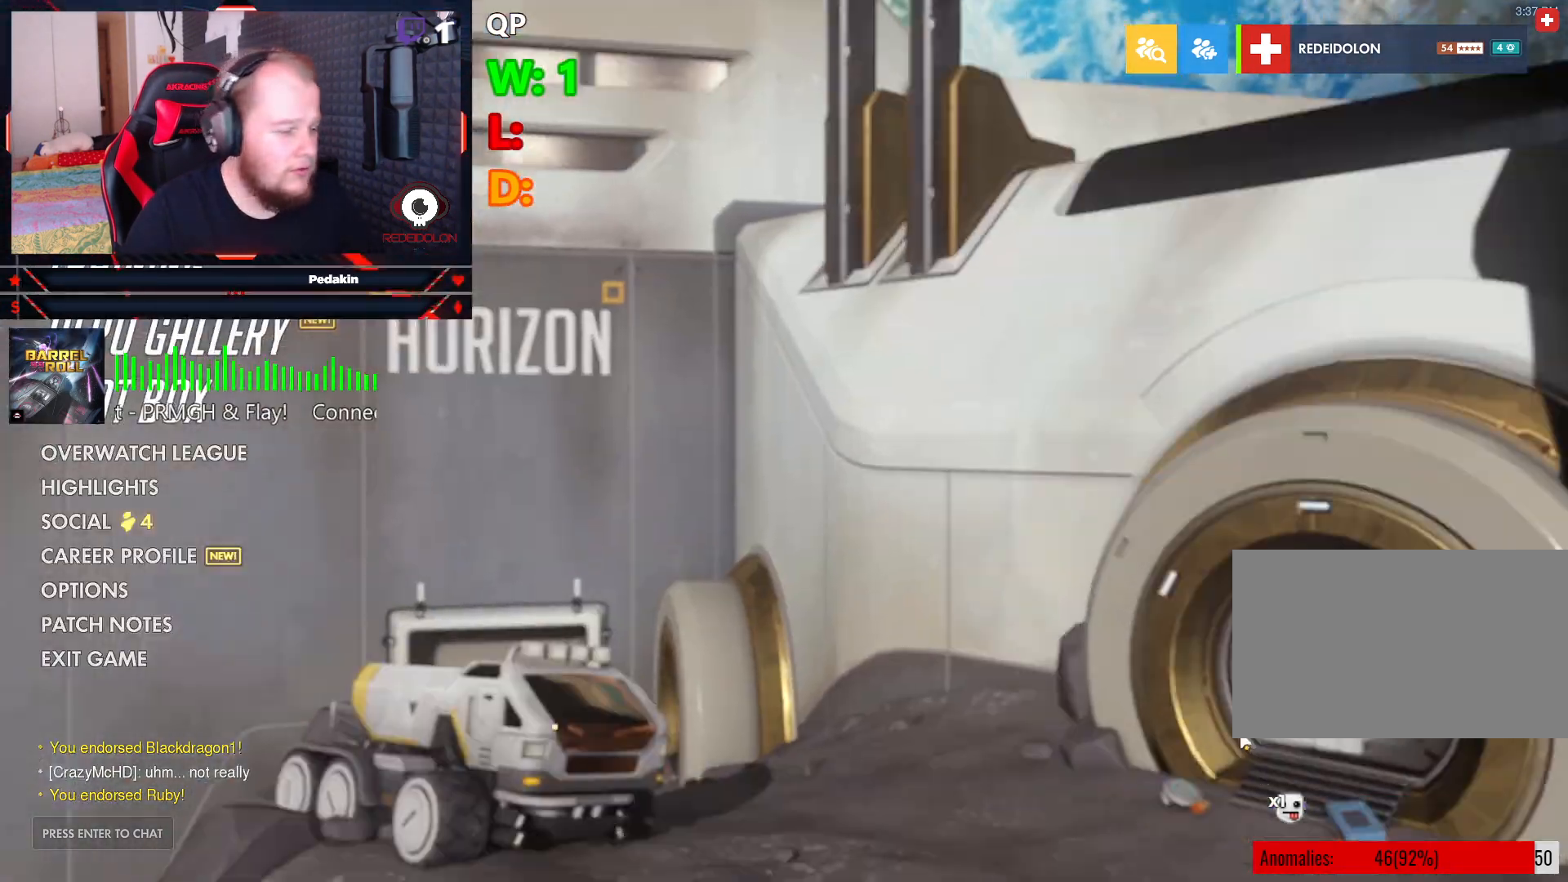
{"keys": [], "mouse": [], "events": []}
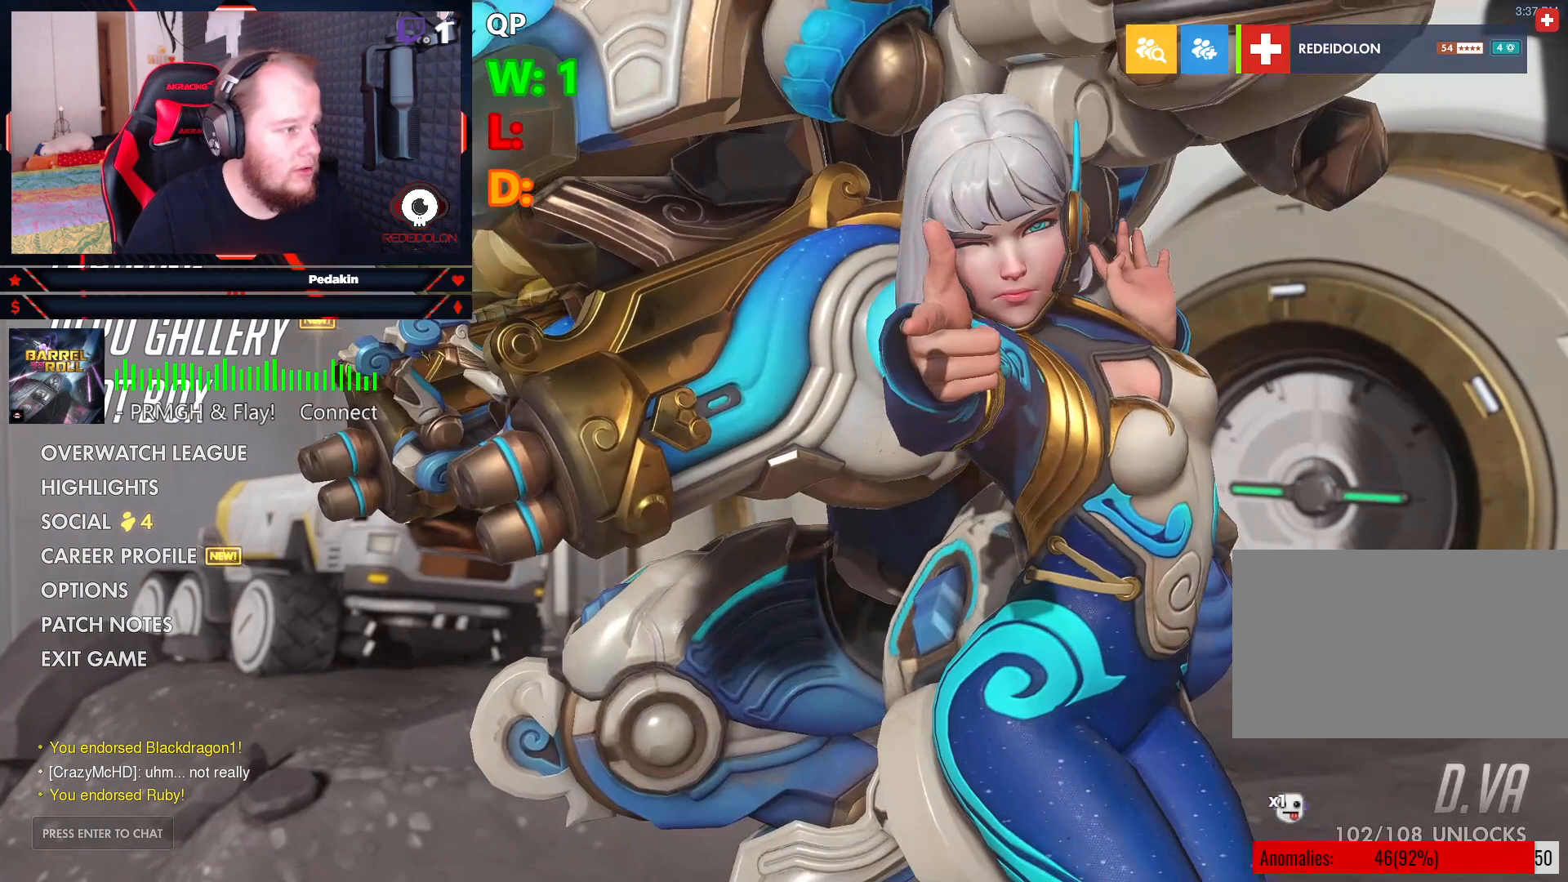
{"keys": [], "mouse": [], "events": [[208, "mouse_left", "down"], [250, "mouse_left", "up"]]}
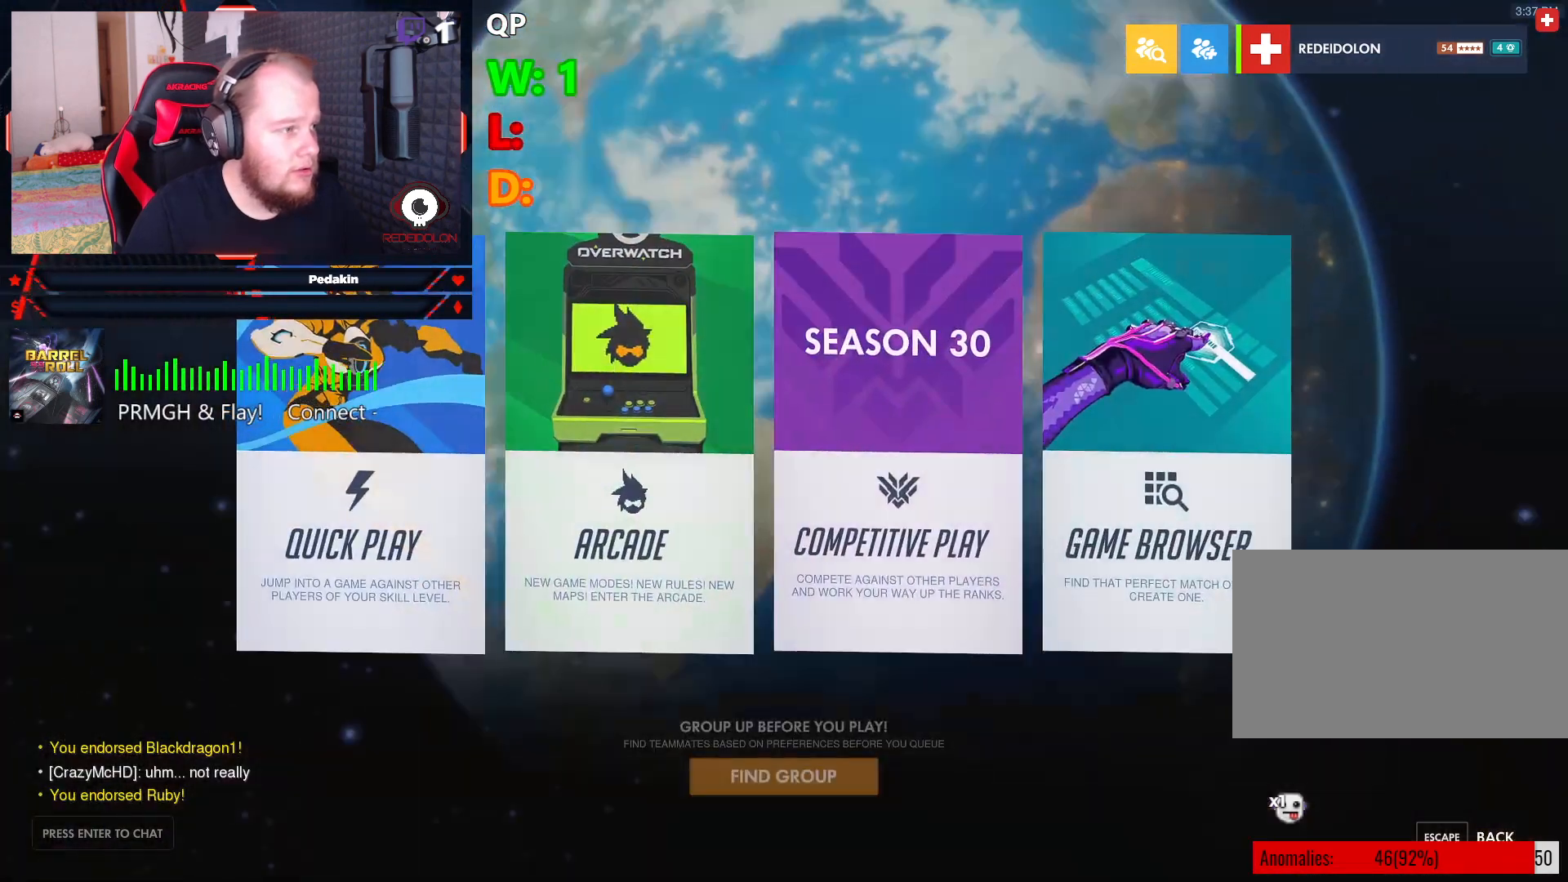
{"keys": [], "mouse": [], "events": []}
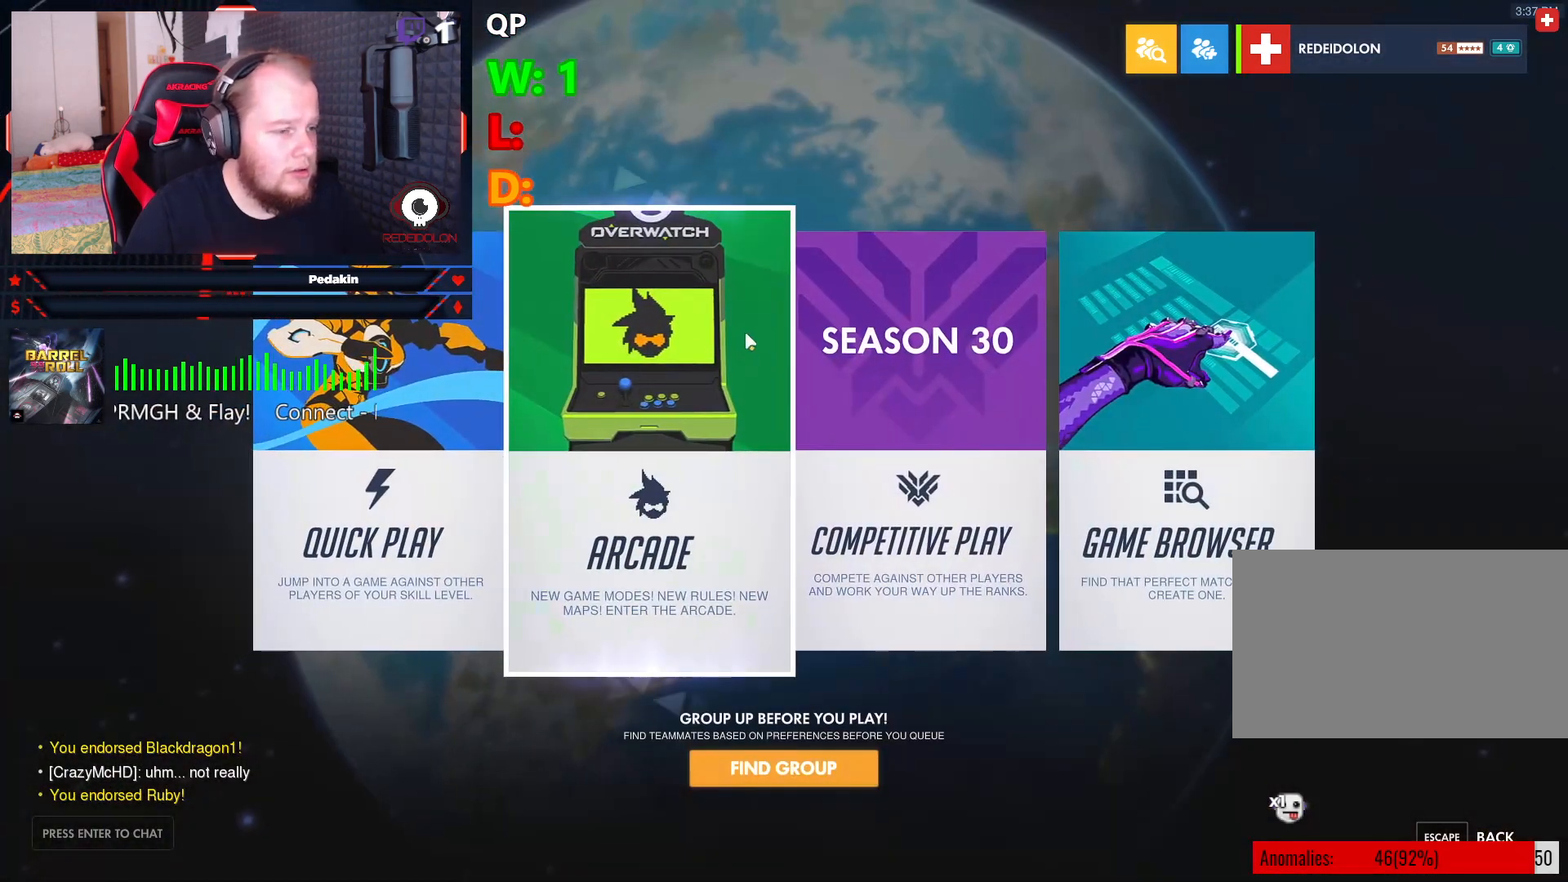
{"keys": [], "mouse": [], "events": []}
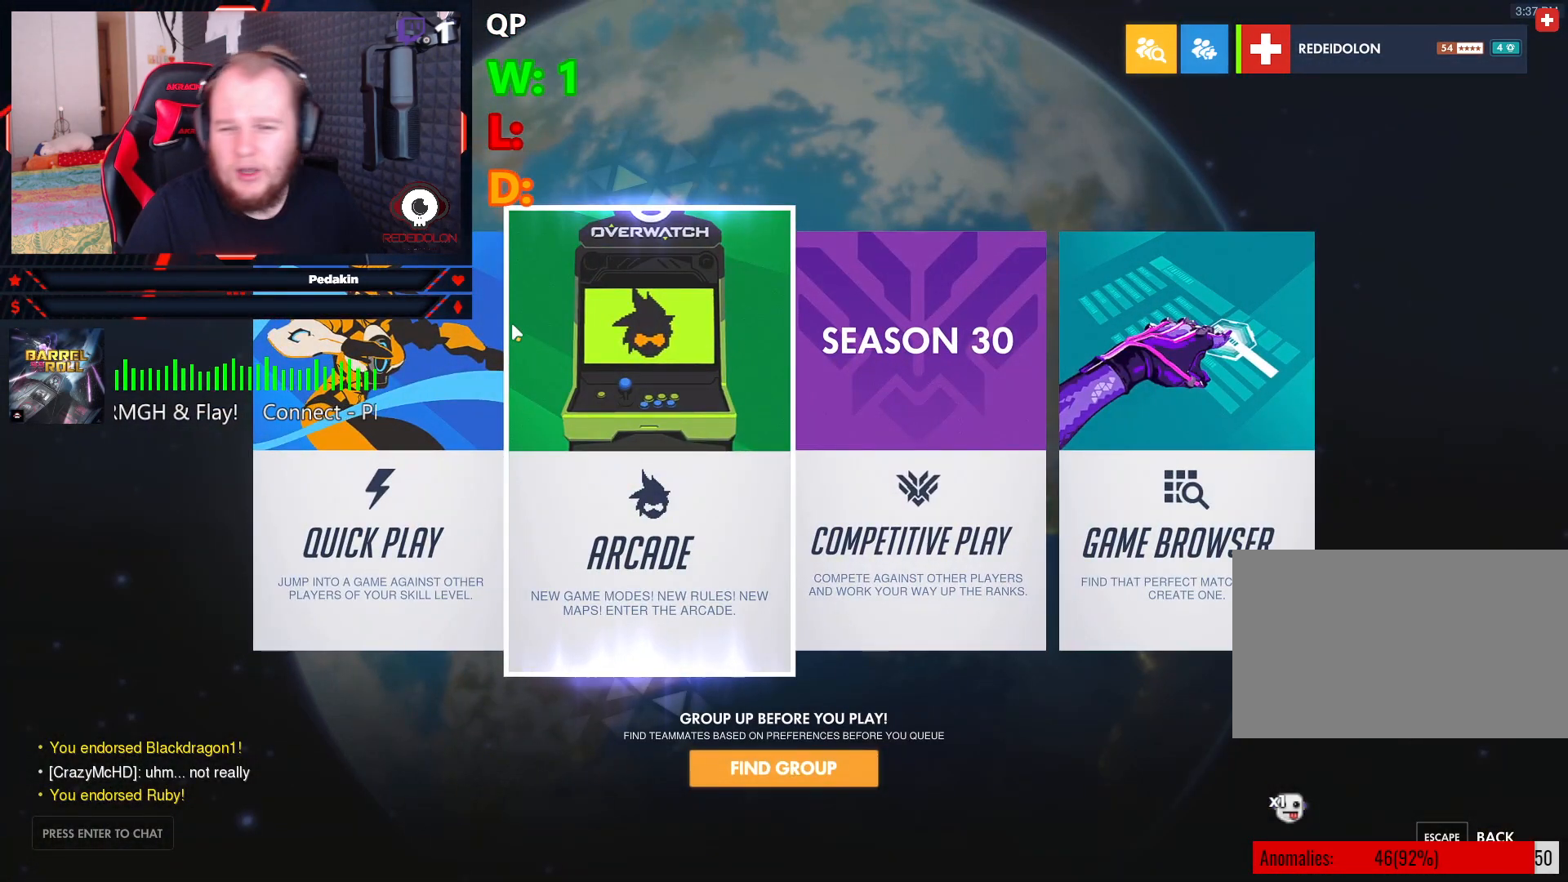
{"keys": [], "mouse": [], "events": []}
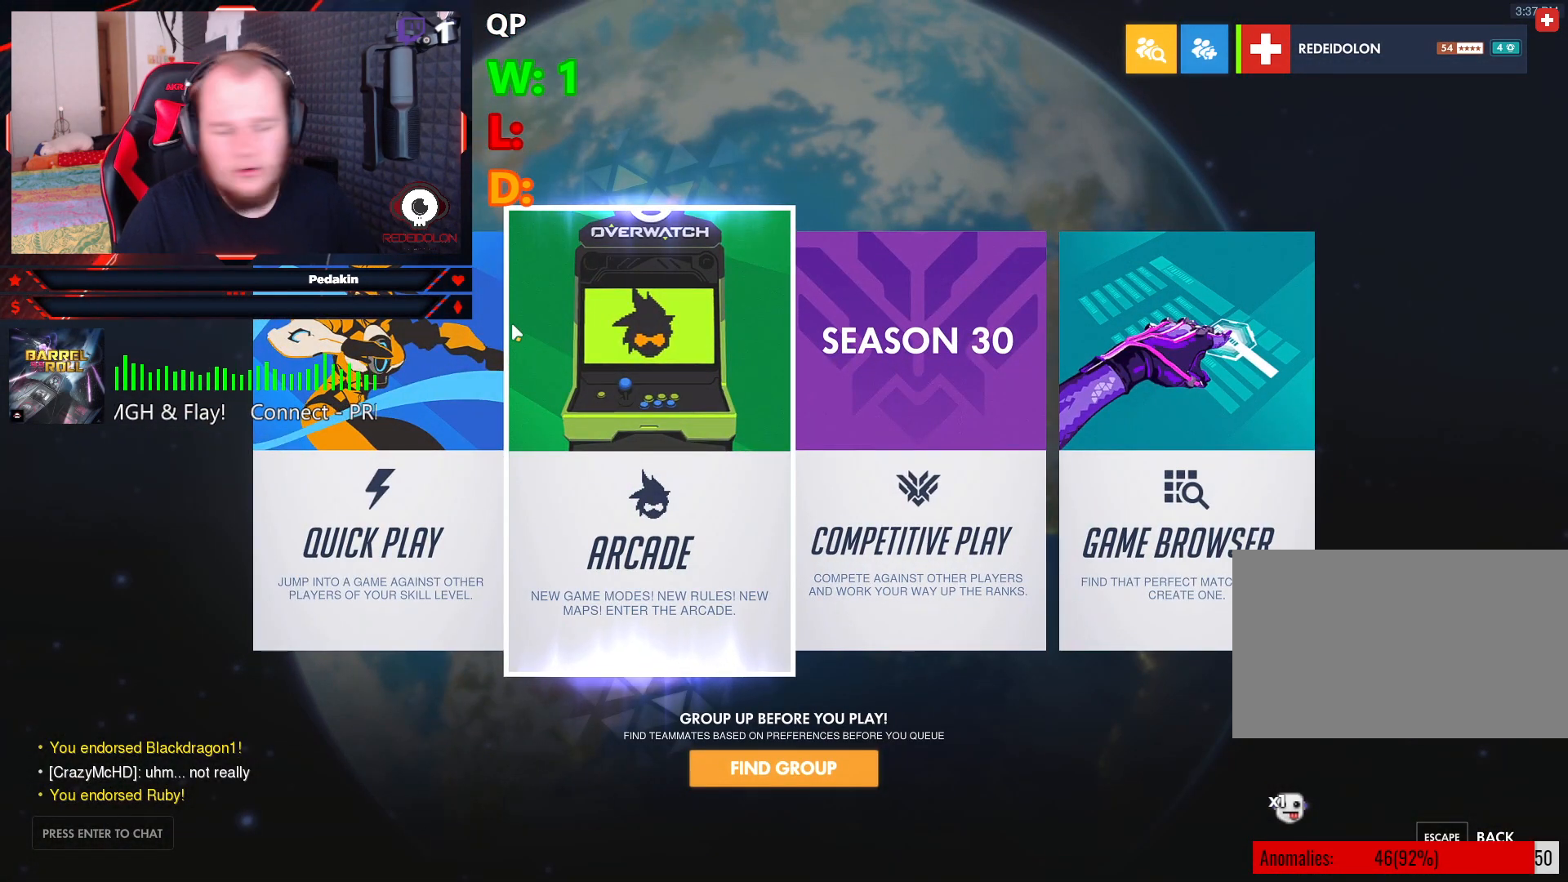
{"keys": [], "mouse": ["left"], "events": [[500, "mouse_left", "down"]]}
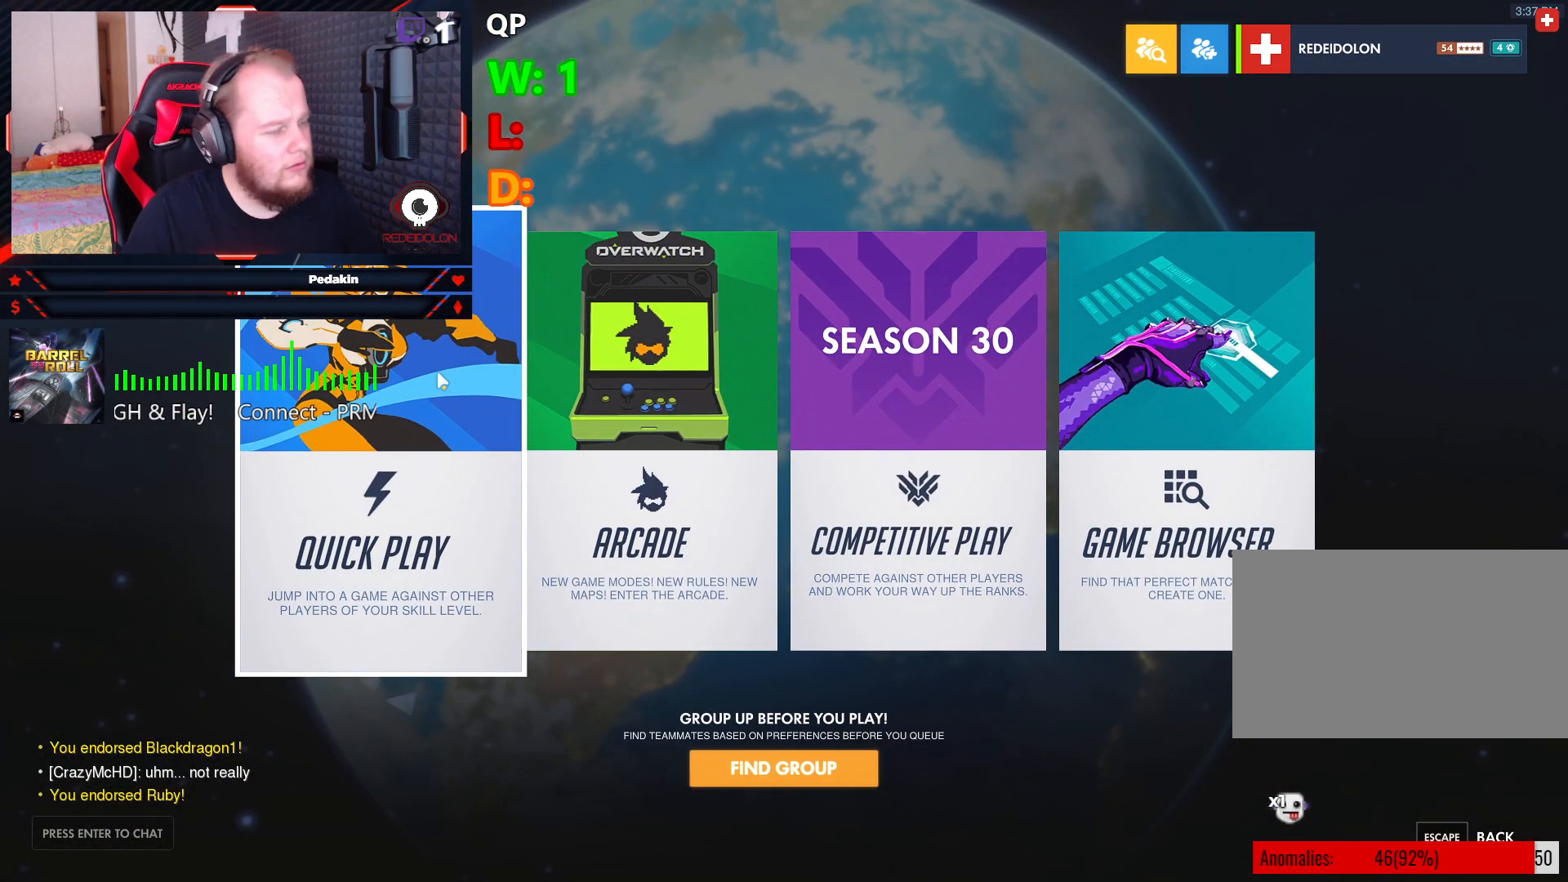
{"keys": [], "mouse": [], "events": [[42, "mouse_left", "up"]]}
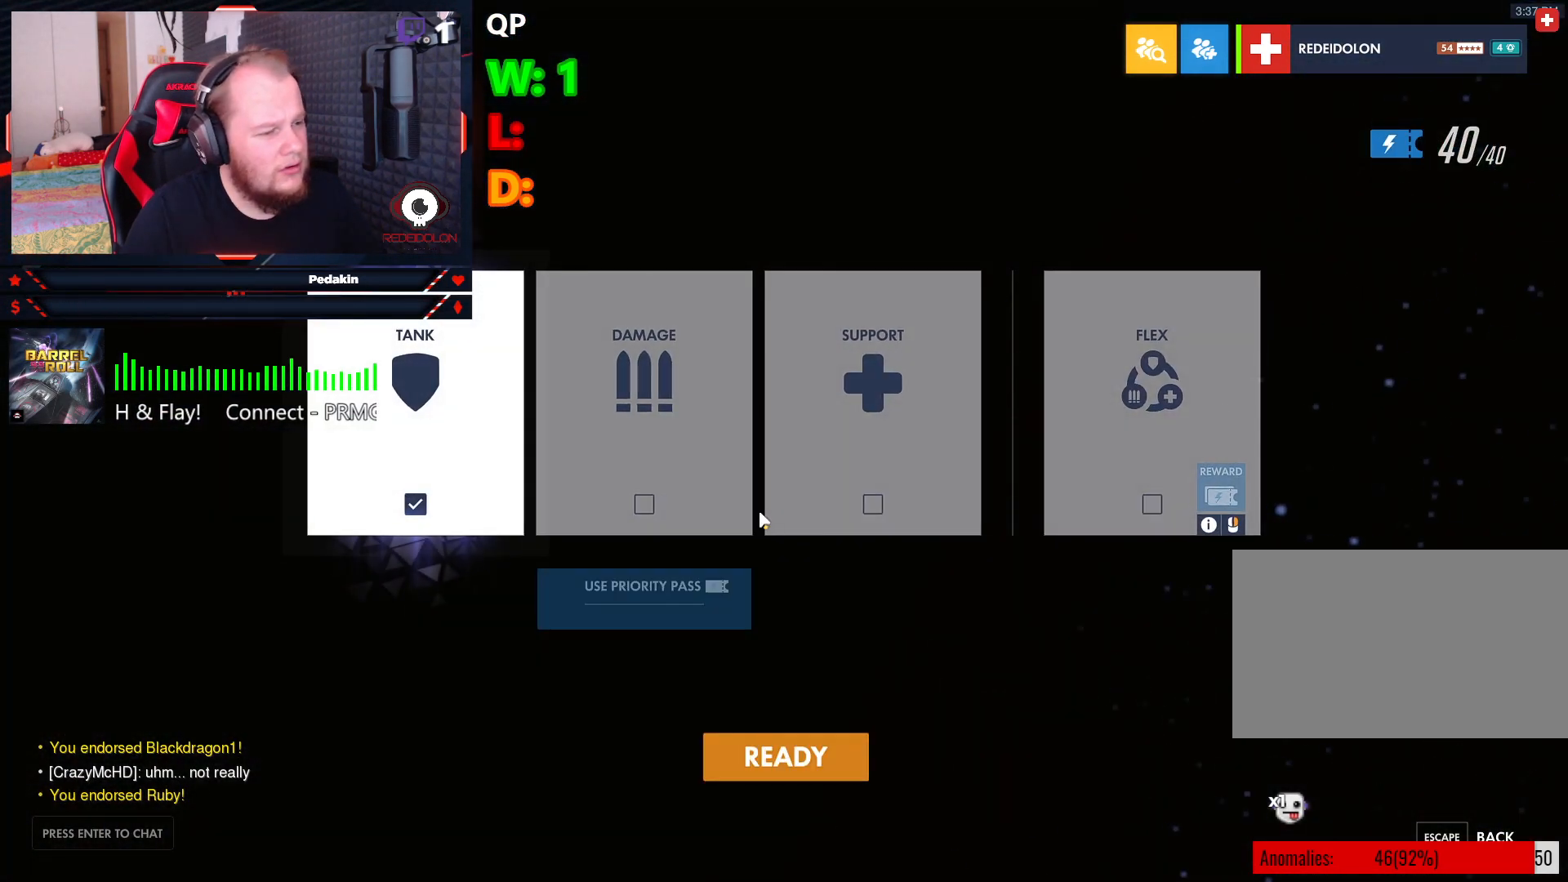
{"keys": [], "mouse": [], "events": []}
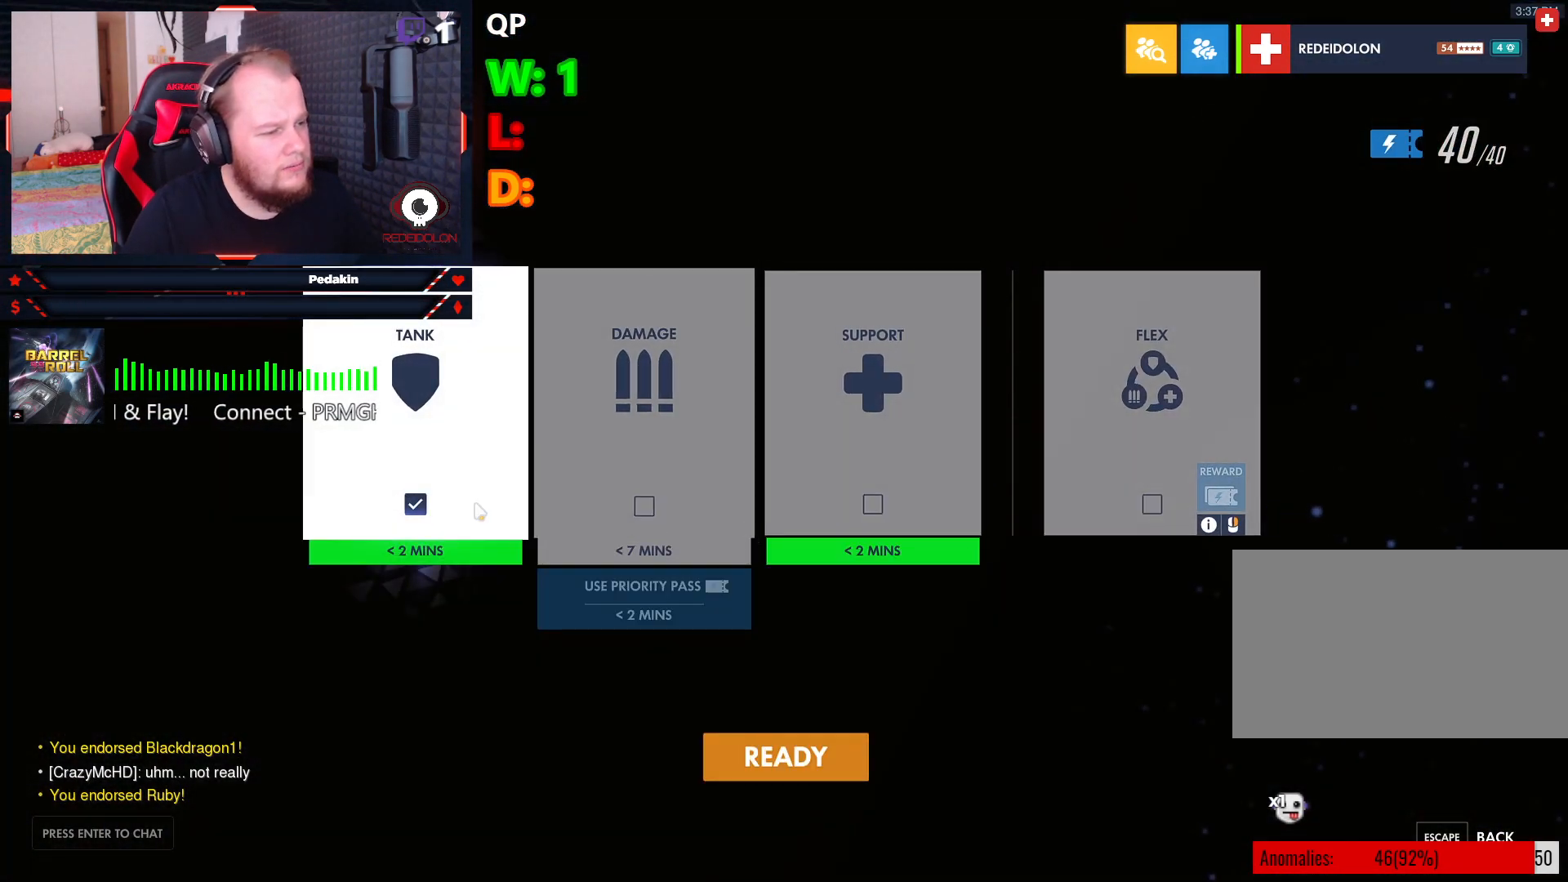
{"keys": [], "mouse": [], "events": []}
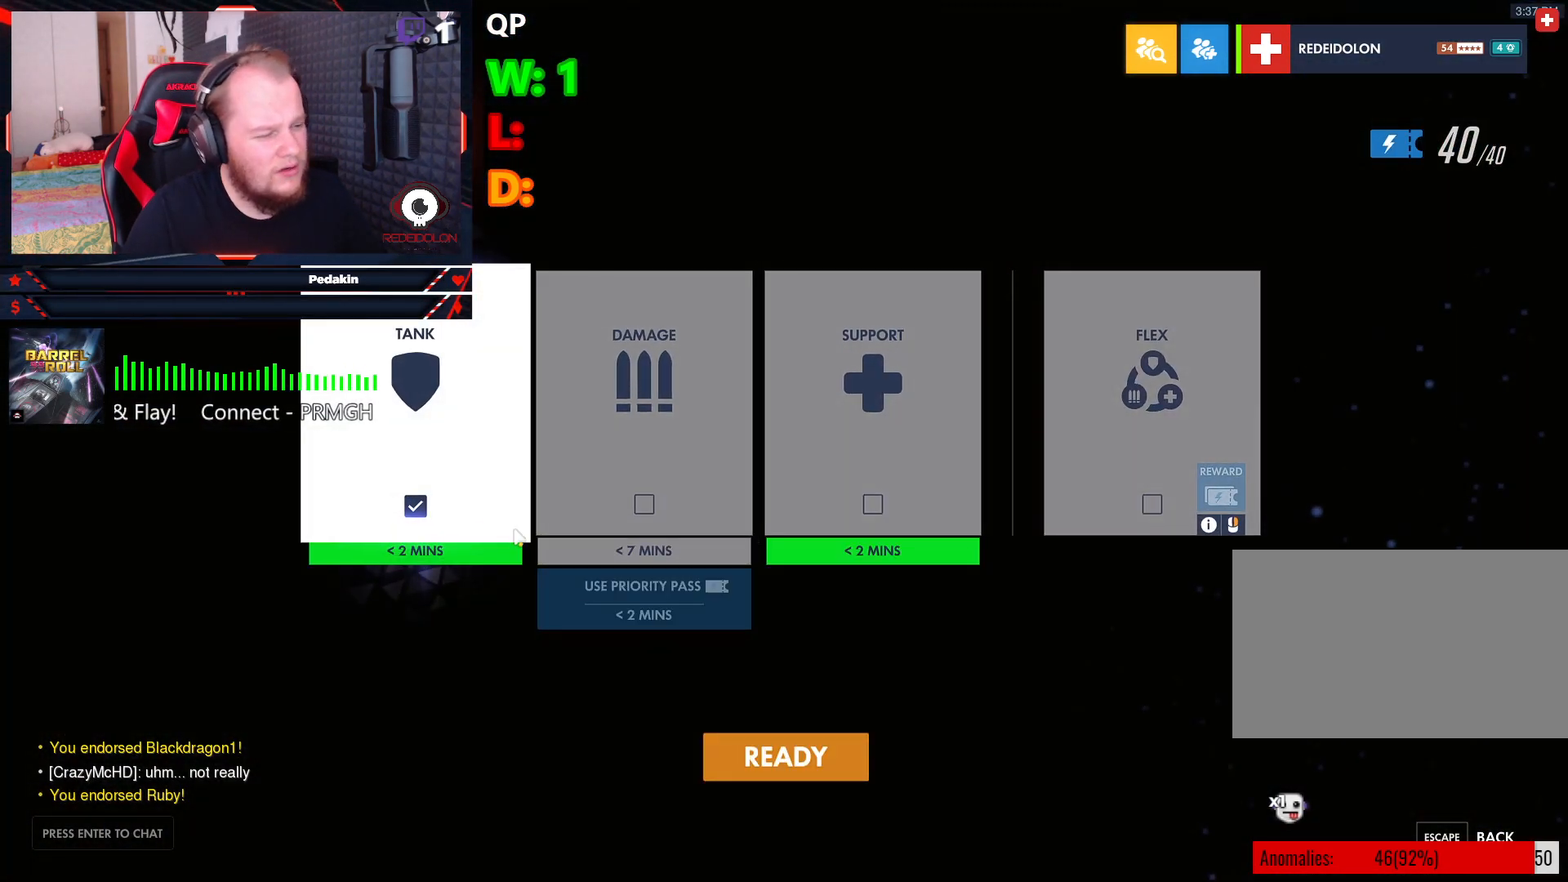
{"keys": [], "mouse": [], "events": []}
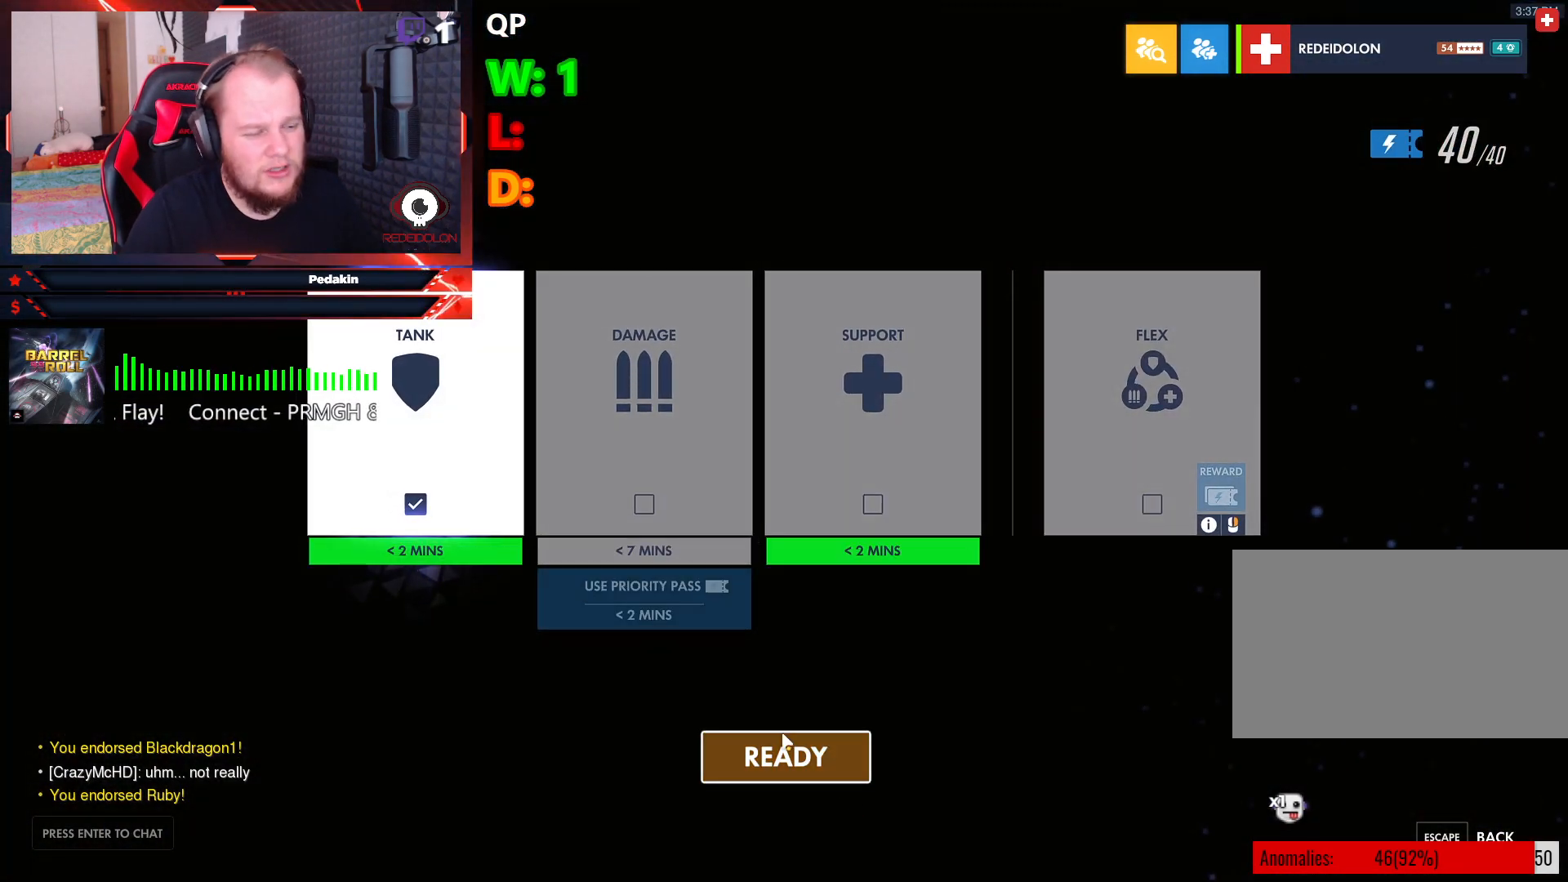
{"keys": [], "mouse": [], "events": [[21, "mouse_left", "down"], [62, "mouse_left", "up"]]}